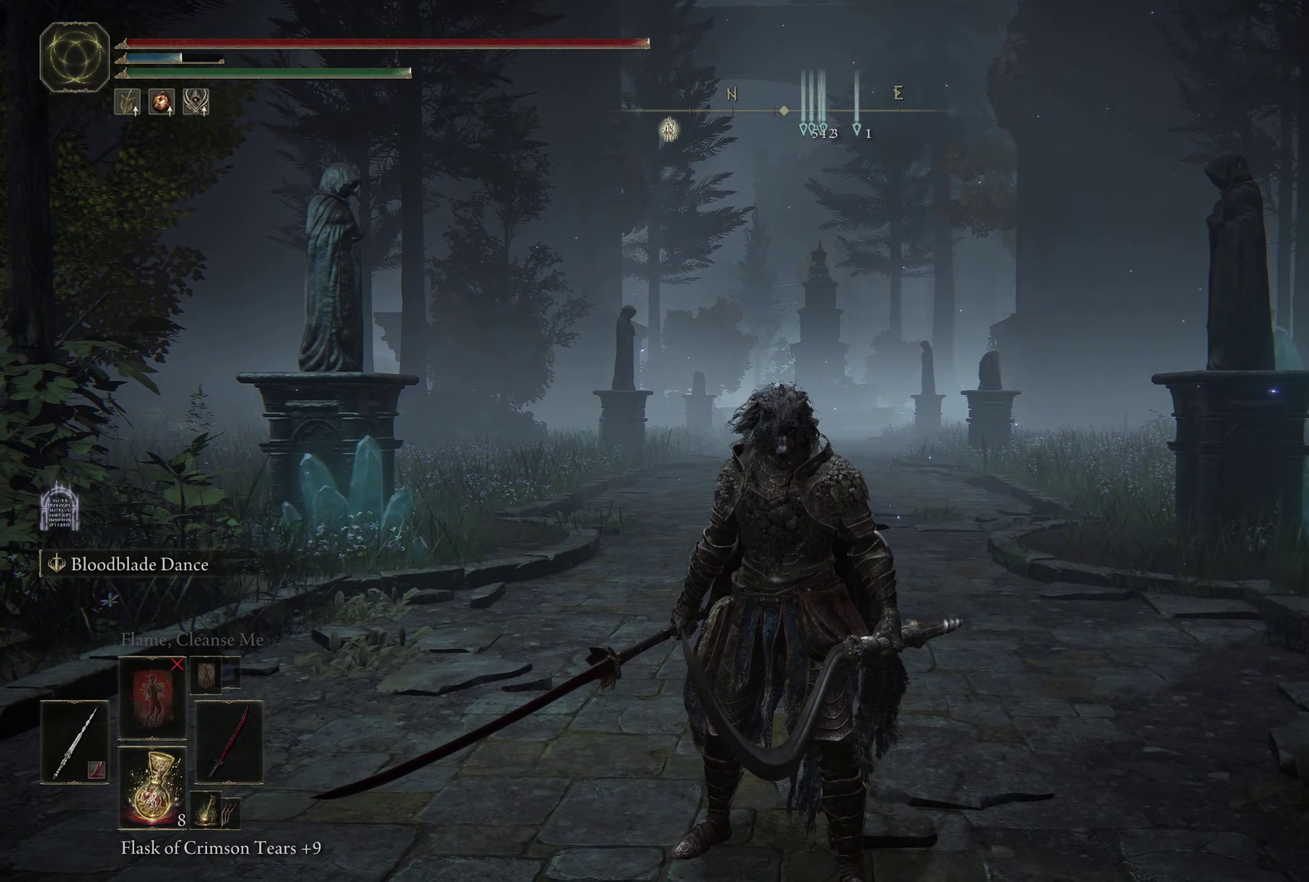
Gameplay with a controller (Xbox layout); each line is a JSON object with the inputs held at the frame after it (dt_ms = milliseconds from this image to that frame). "events" lists button and stick changes between this image and that frame as [ms after this image, input, new state], when the widget could be followed in between.
{"dt_ms": 300, "buttons": [], "left_stick": "center", "right_stick": "center", "events": []}
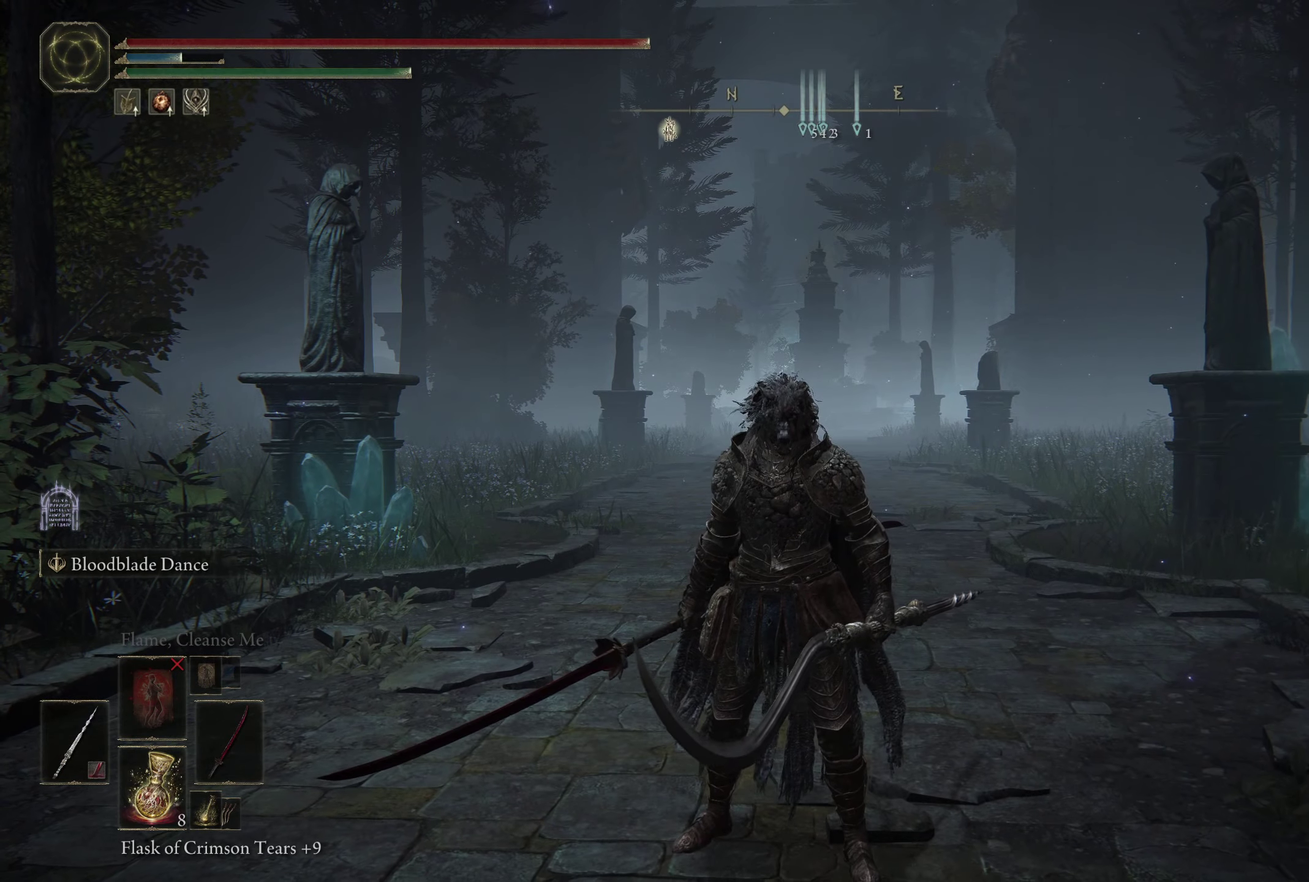
{"dt_ms": 500, "buttons": [], "left_stick": "center", "right_stick": "center", "events": []}
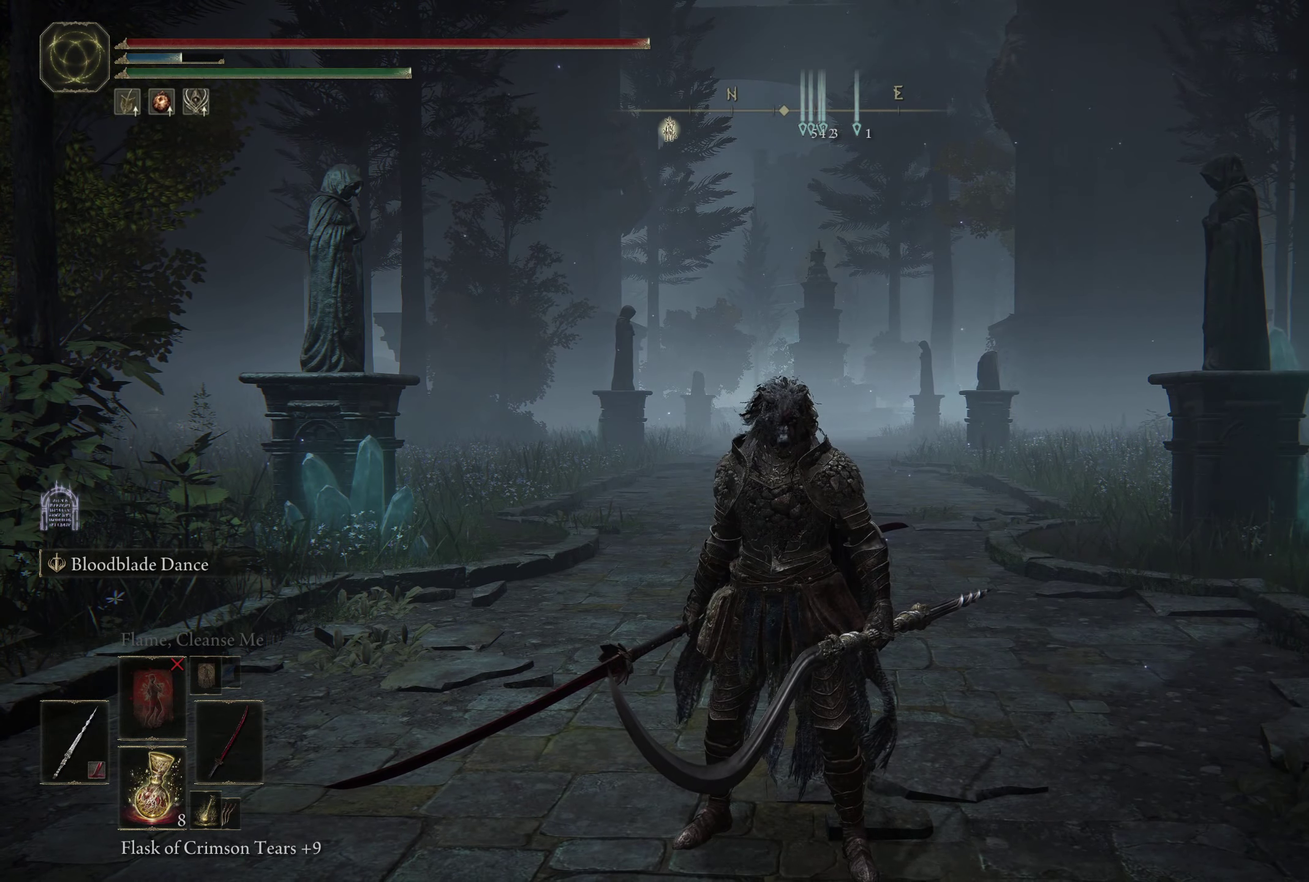
{"dt_ms": 500, "buttons": [], "left_stick": "center", "right_stick": "center", "events": []}
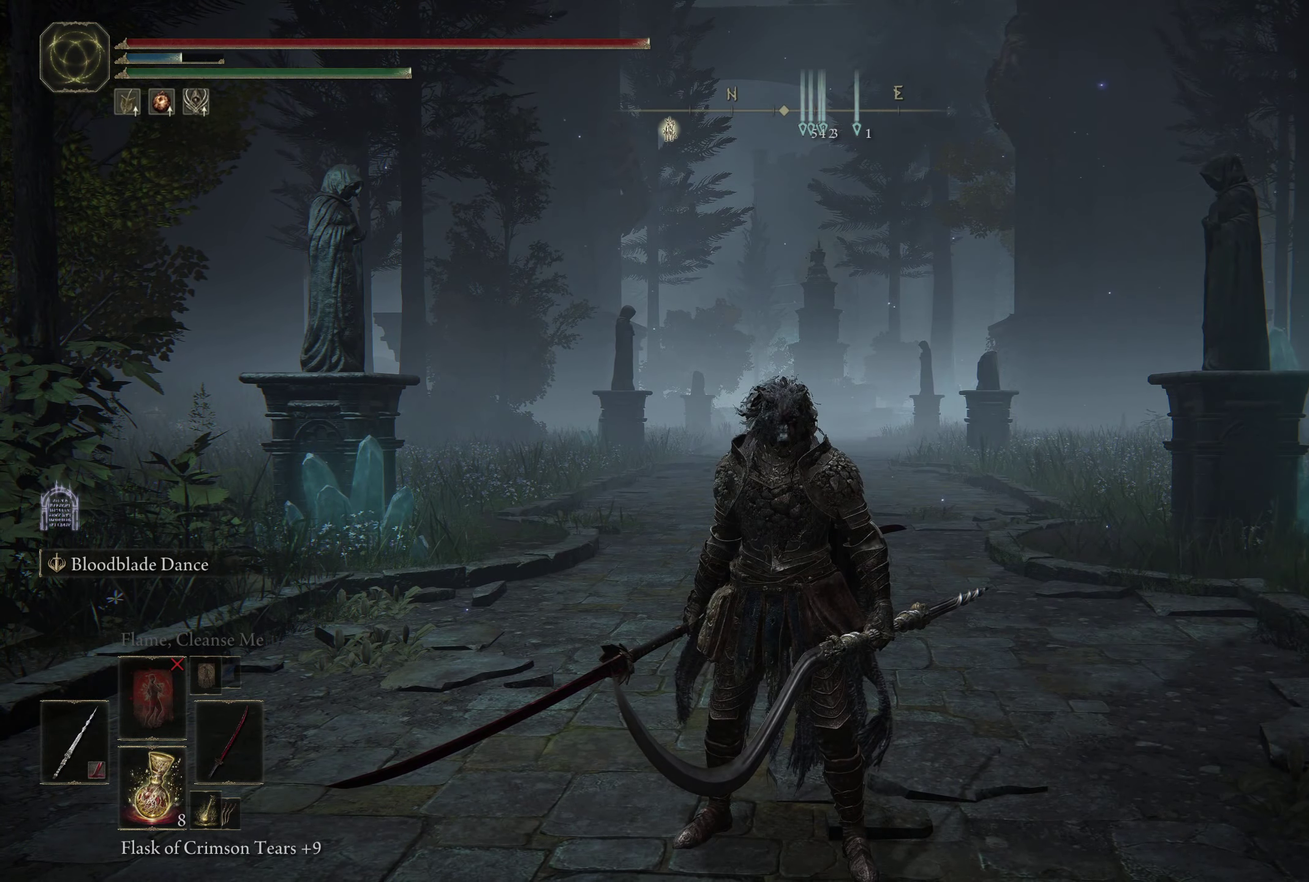
{"dt_ms": 500, "buttons": [], "left_stick": "center", "right_stick": "center", "events": [[250, "right_stick", "up"], [350, "right_stick", "center"]]}
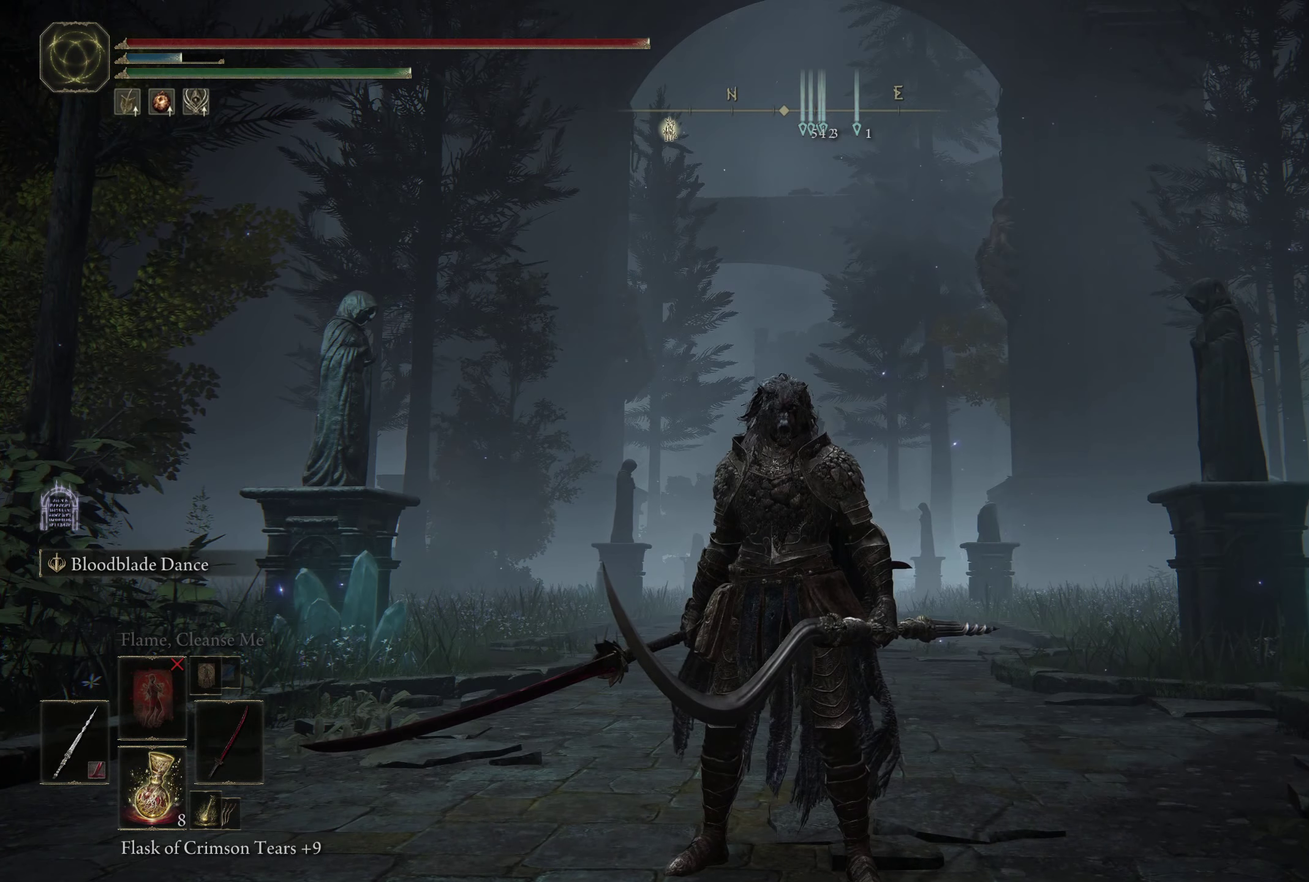
{"dt_ms": 550, "buttons": [], "left_stick": "center", "right_stick": "center", "events": [[233, "left_stick", "down-left"], [317, "left_stick", "center"], [367, "right_stick", "up"], [383, "left_stick", "down-left"], [433, "left_stick", "center"], [467, "right_stick", "center"]]}
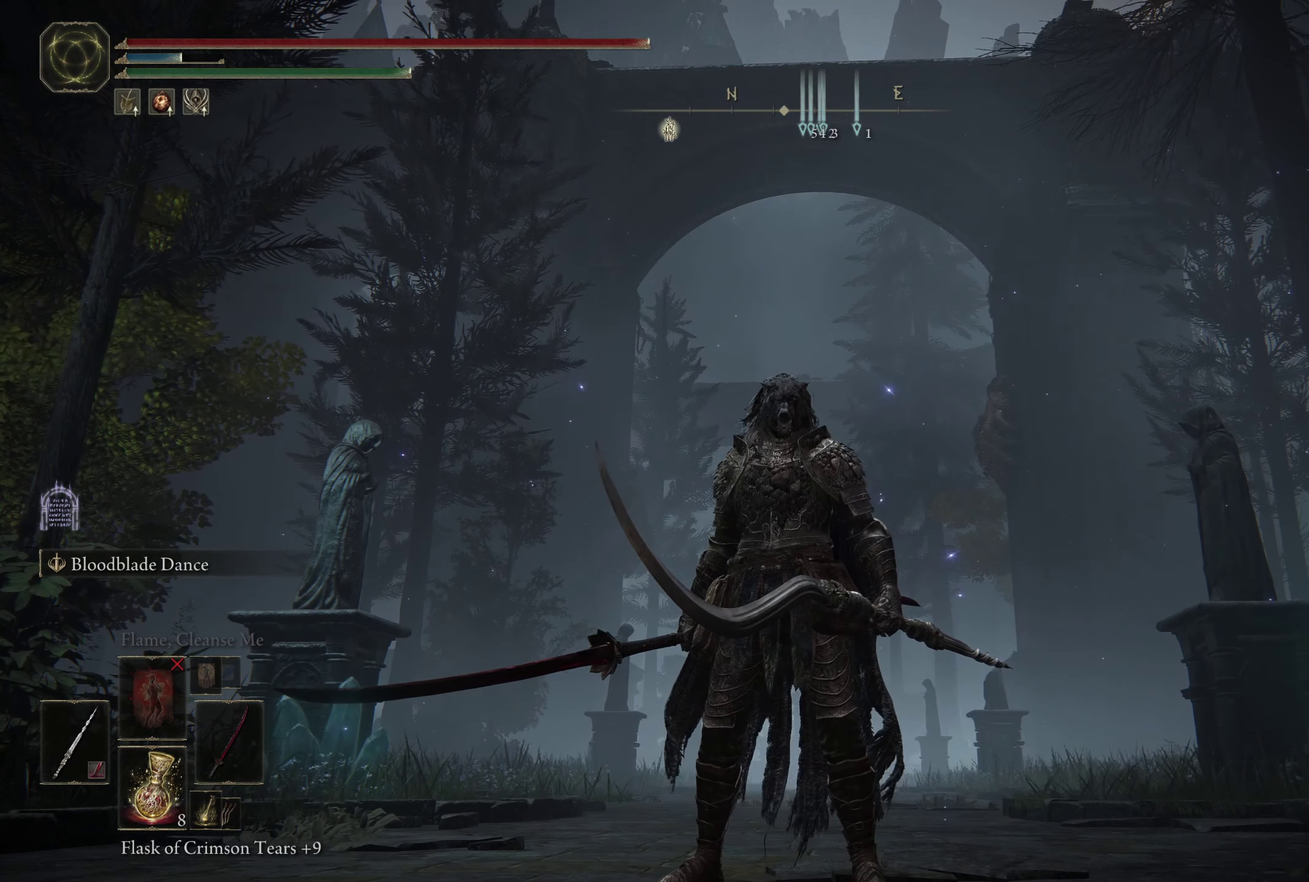
{"dt_ms": 450, "buttons": [], "left_stick": "center", "right_stick": "center", "events": []}
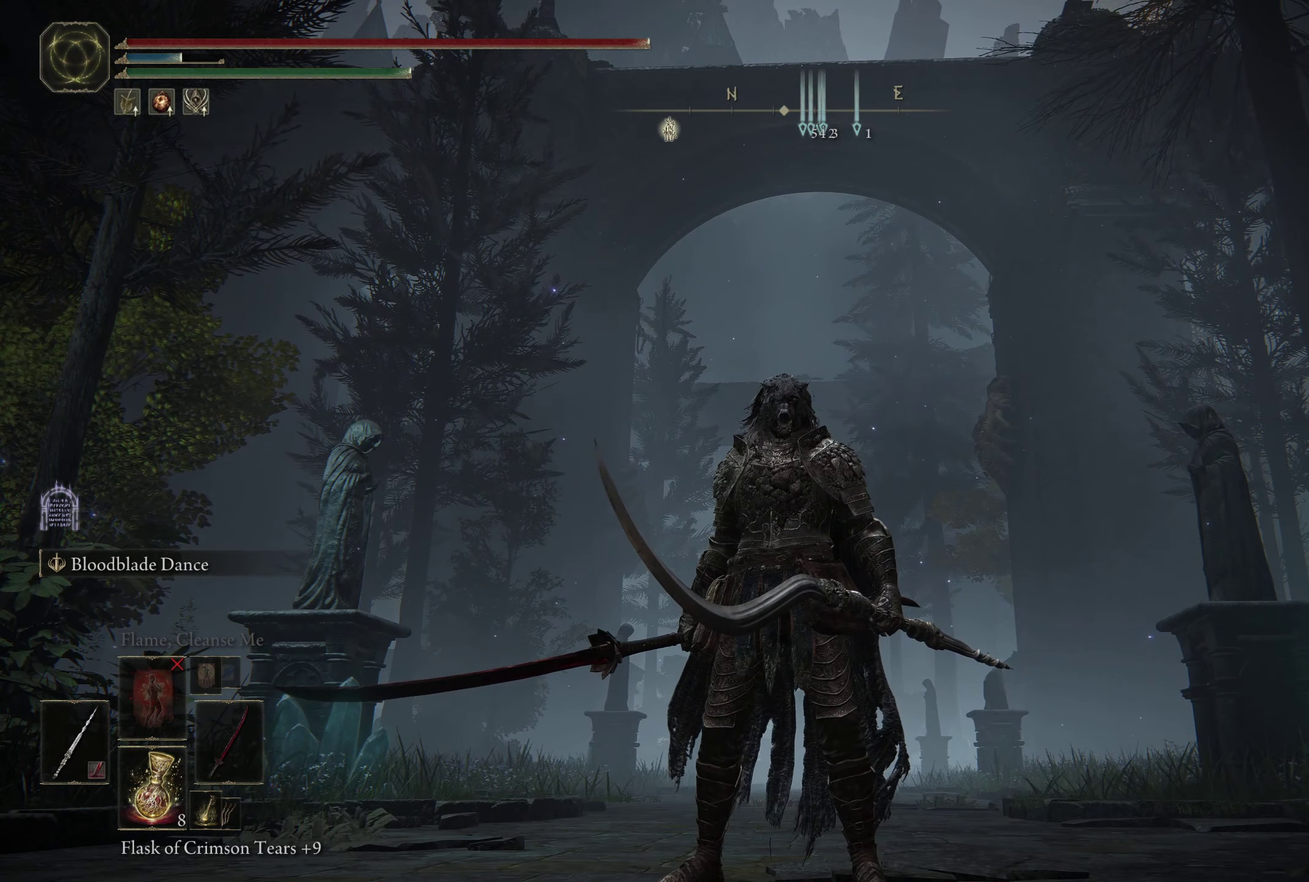
{"dt_ms": 500, "buttons": [], "left_stick": "center", "right_stick": "up", "events": [[450, "right_stick", "up"]]}
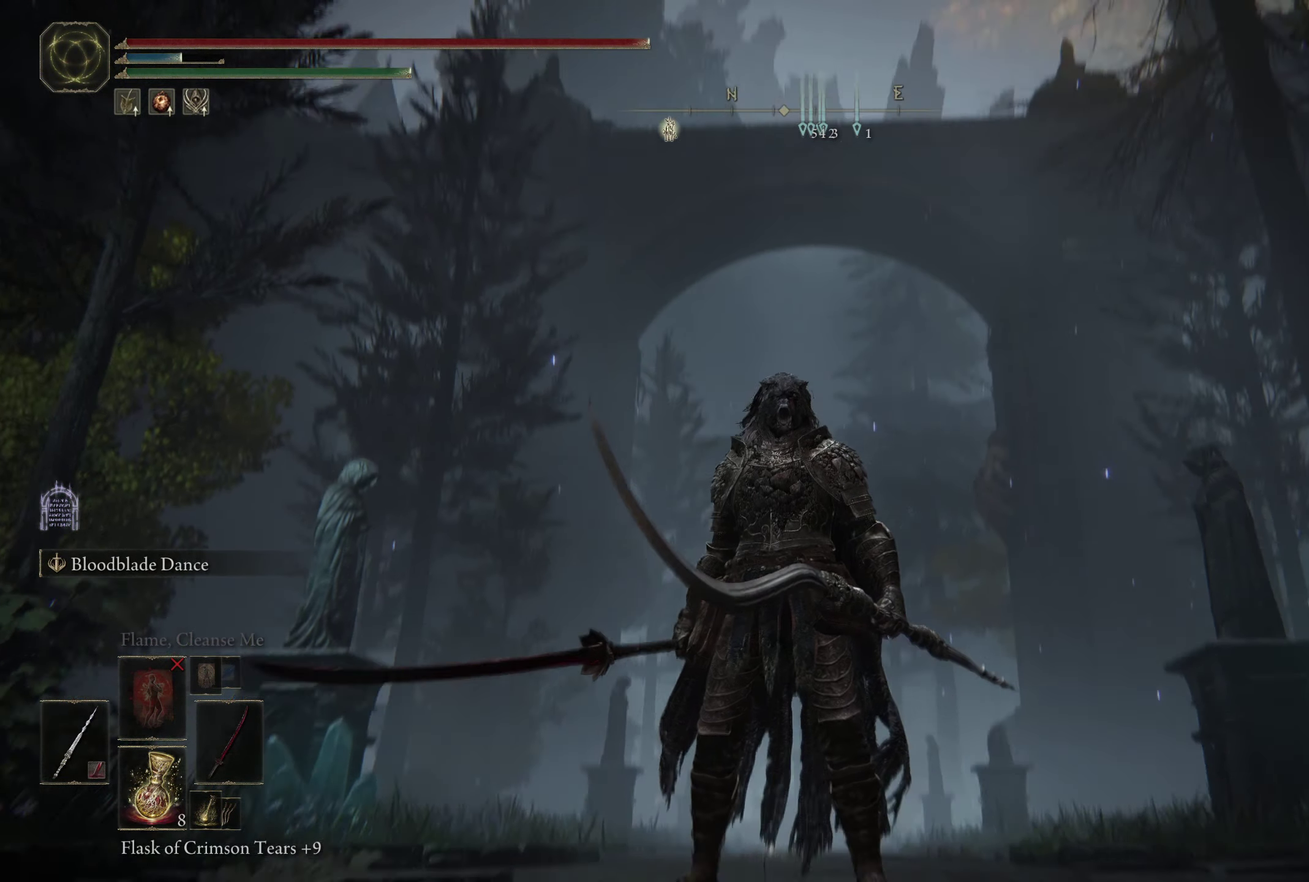
{"dt_ms": 500, "buttons": [], "left_stick": "center", "right_stick": "center", "events": [[150, "right_stick", "center"]]}
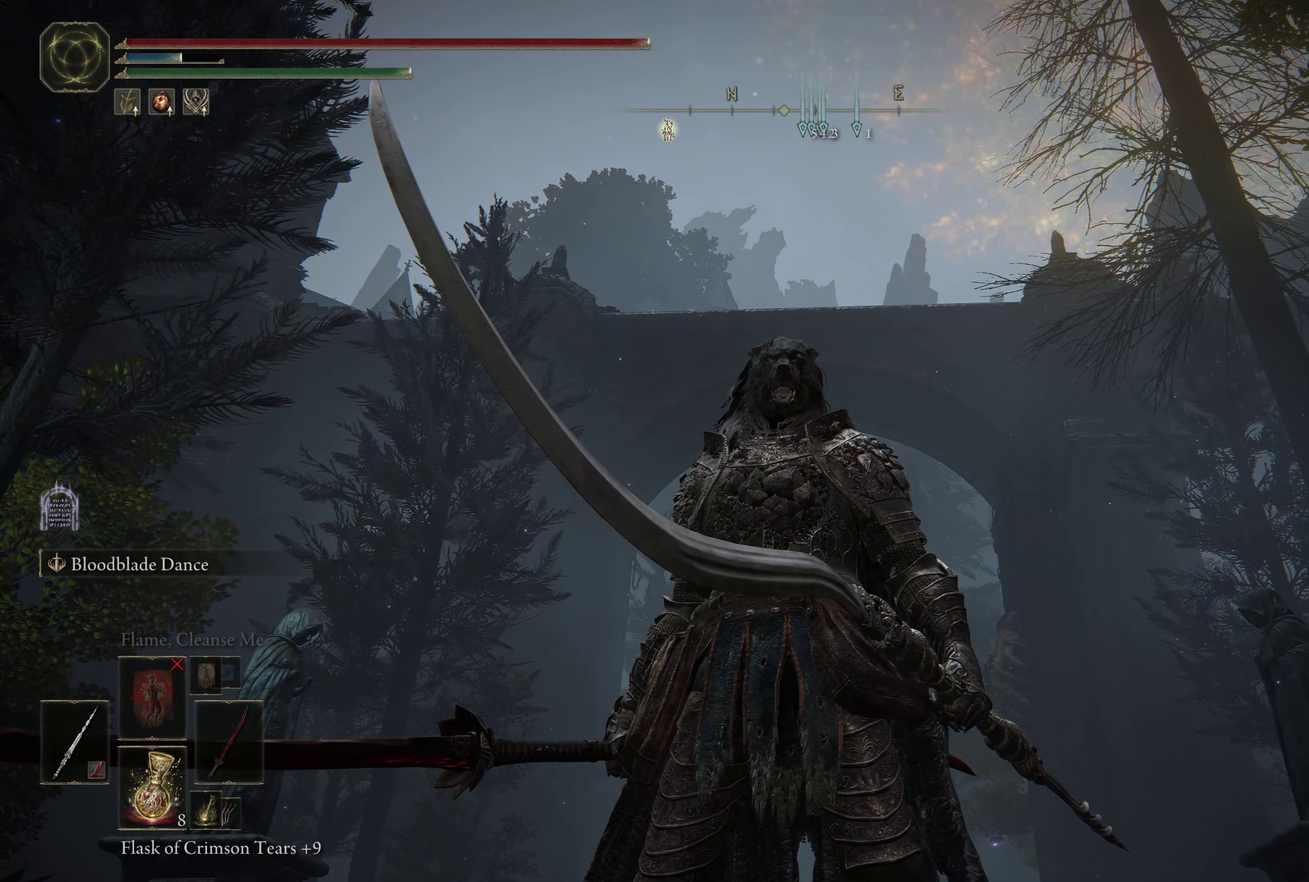
{"dt_ms": 500, "buttons": [], "left_stick": "center", "right_stick": "center", "events": []}
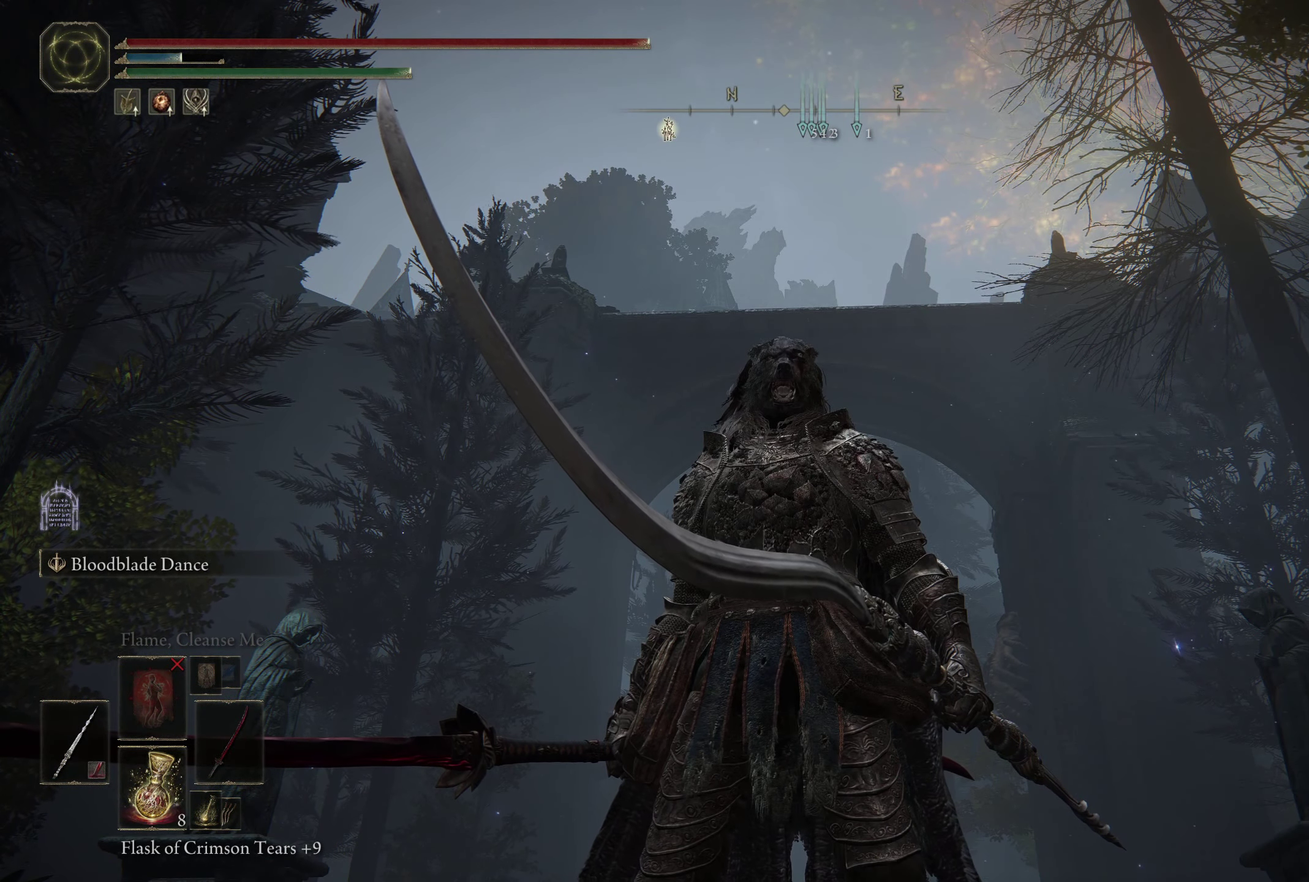
{"dt_ms": 450, "buttons": [], "left_stick": "center", "right_stick": "up", "events": [[317, "right_stick", "up"]]}